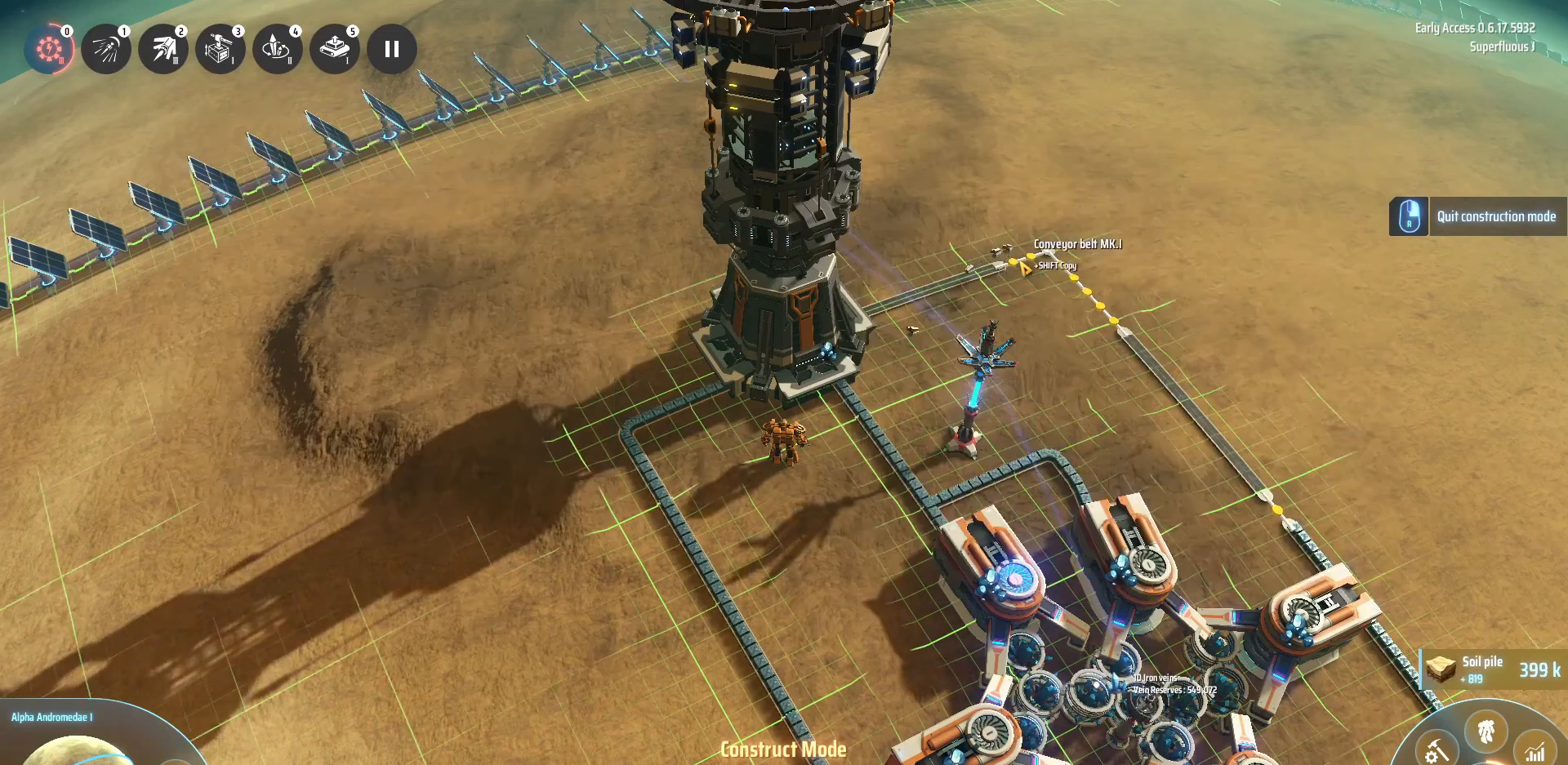
Gameplay with keyboard; each line is a JSON object with the keys held at the frame after it. "events" lists presses ("down") and releases ("up") of ".", "/", "0", "1", "2", "3", "4", "5", "6", "7", "8", "9", "a", "alt_l", "alt_r", "b", "backslash", "backspace", "c", "caps_lock", "comma", "ctrl_l", "ctrl_r", "d", "down", "e", "equals", "escape", "f", "f1", "f10", "f11", "f12", "f2", "f3", "f4", "f5", "f6", "f7", "f8", "f9", "g", "h", "i", "j", "k", "l", "lbracket", "left", "m", "minus", "n", "o", "p", "q", "quote", "r", "rbracket", "return", "right", "s", "semicolon", "shift_l", "shift_r", "space", "super", "t", "tab", "tilde", "u", "up", "v", "w", "x", "y" and "z" between this image and that frame as [ms after this image, input, new state], when the widget could be followed in between. No other keys are recorded. Mouse input is not recorded.
{"keys": ["d"], "events": [[80, "a", "down"], [200, "a", "up"]]}
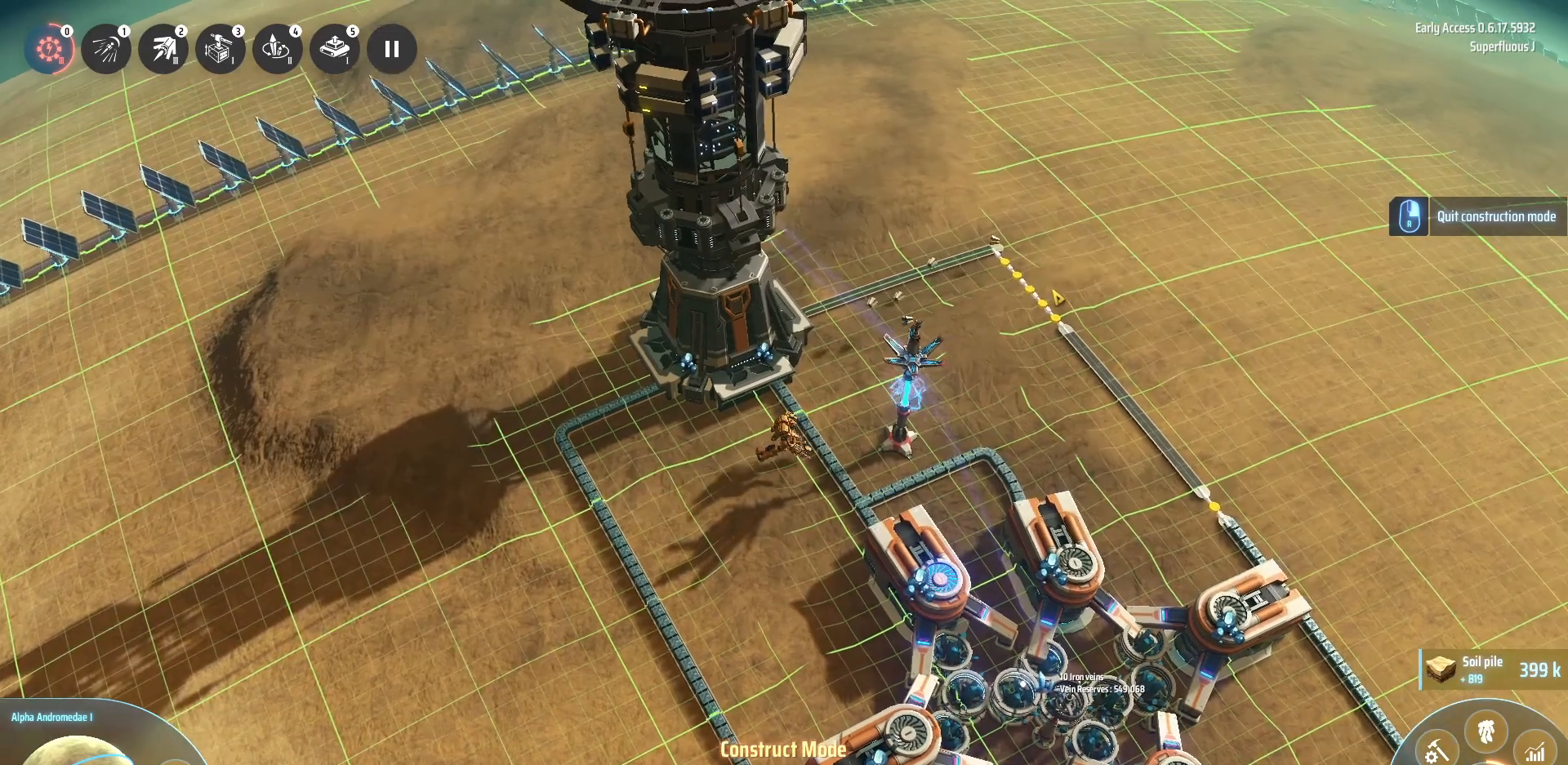
{"keys": ["d"], "events": [[40, "w", "down"], [400, "w", "up"]]}
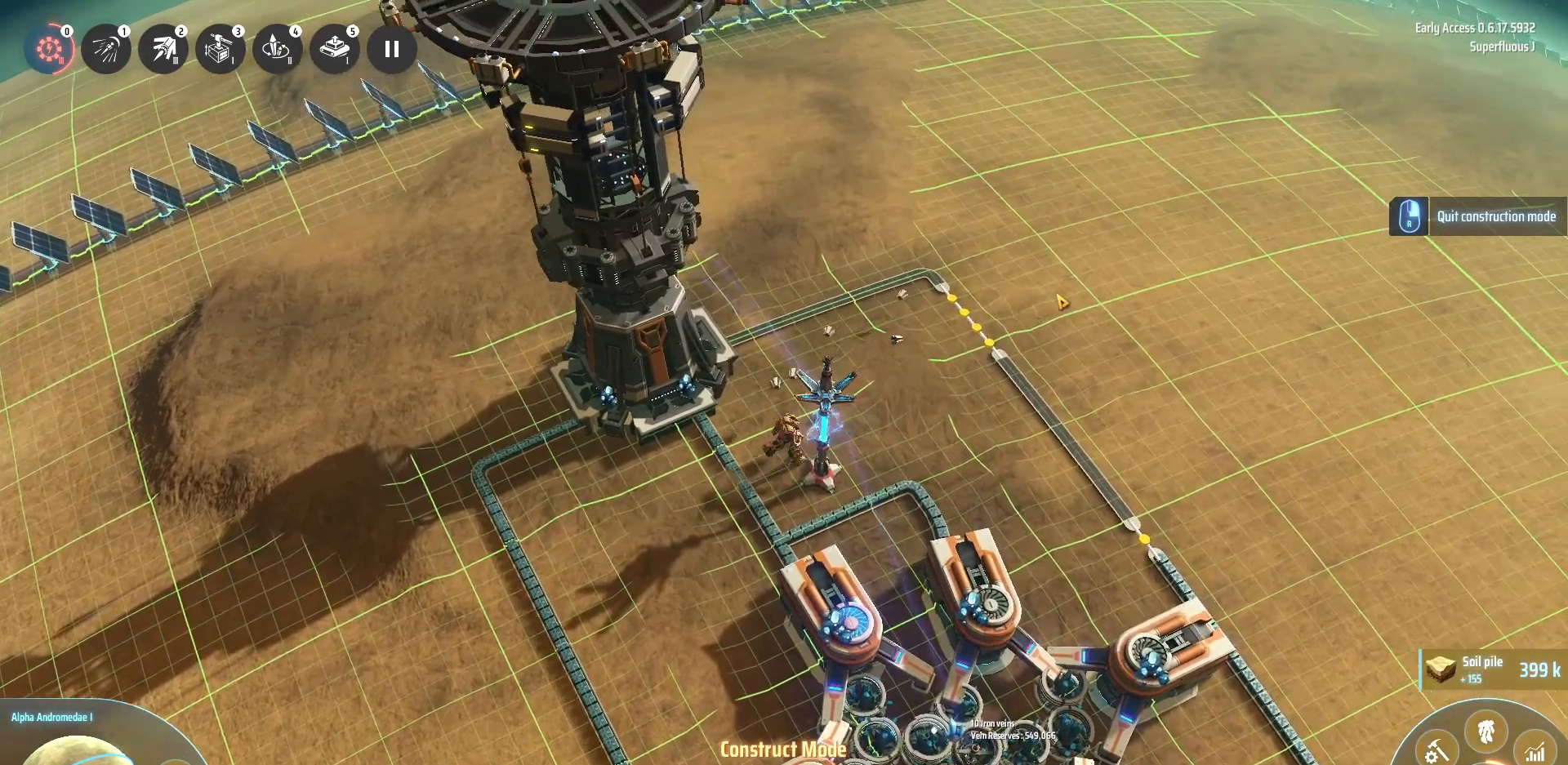
{"keys": ["d", "s"], "events": [[160, "s", "down"]]}
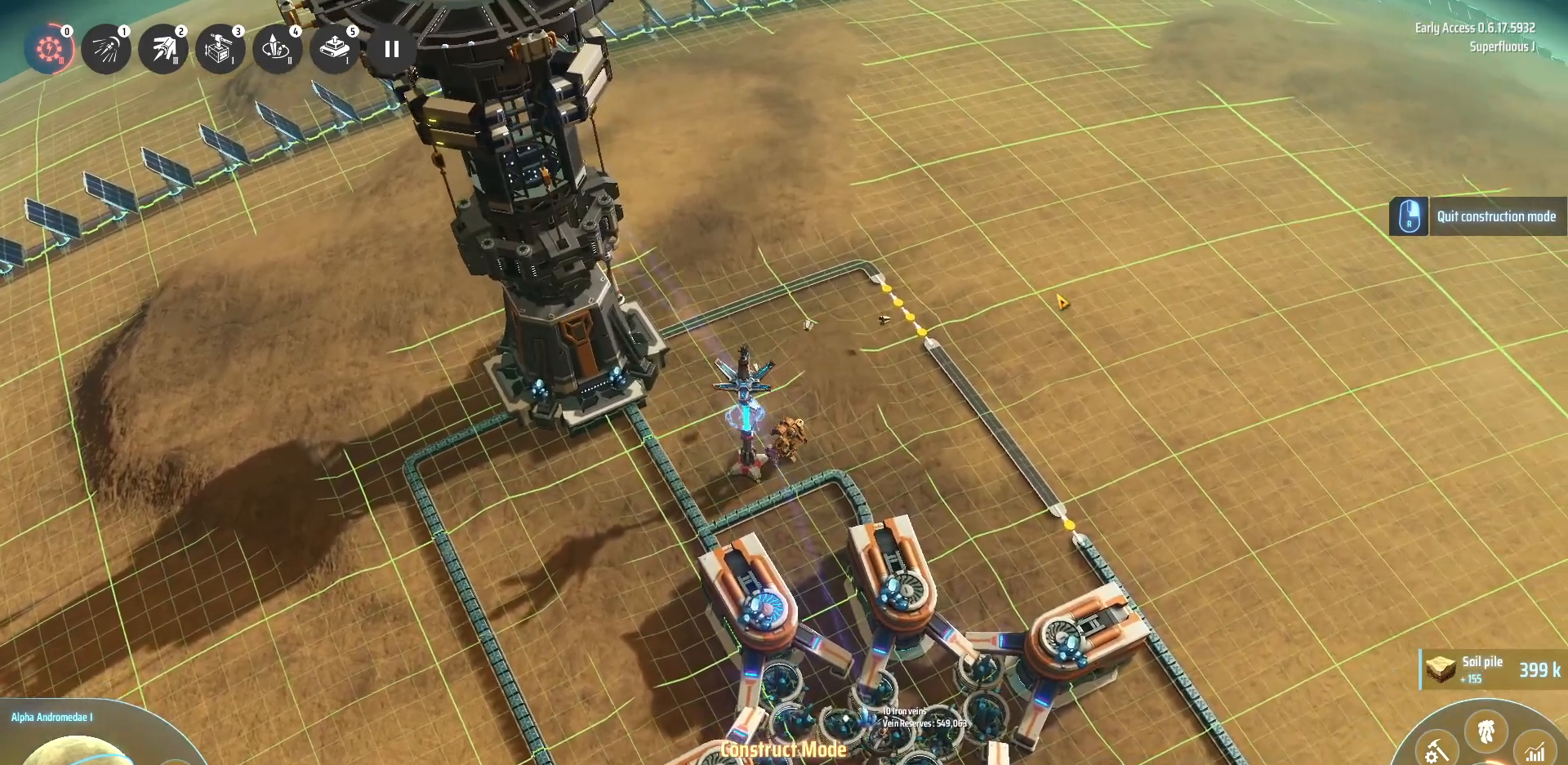
{"keys": ["d"], "events": [[120, "s", "up"]]}
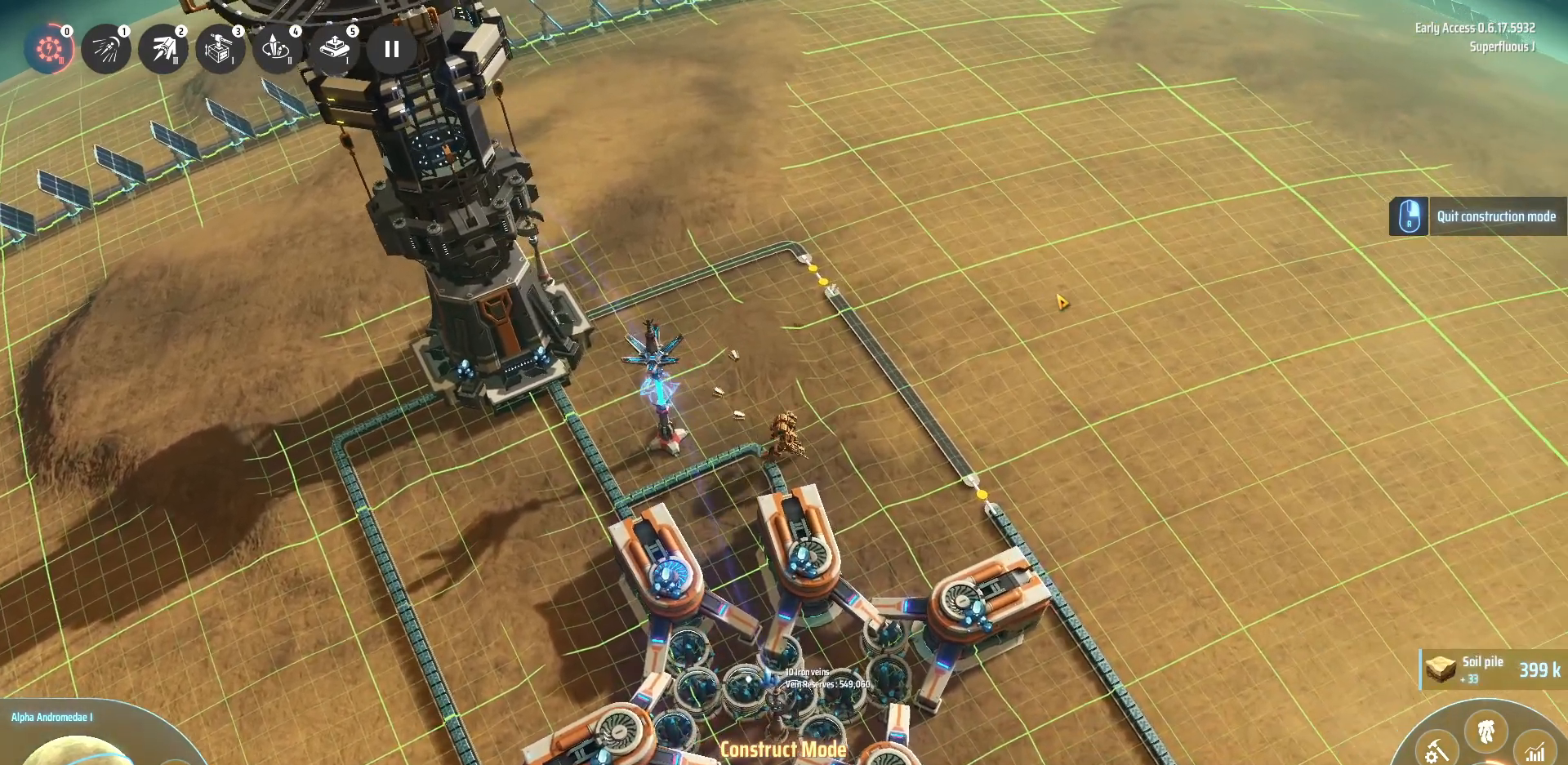
{"keys": [], "events": [[40, "d", "up"]]}
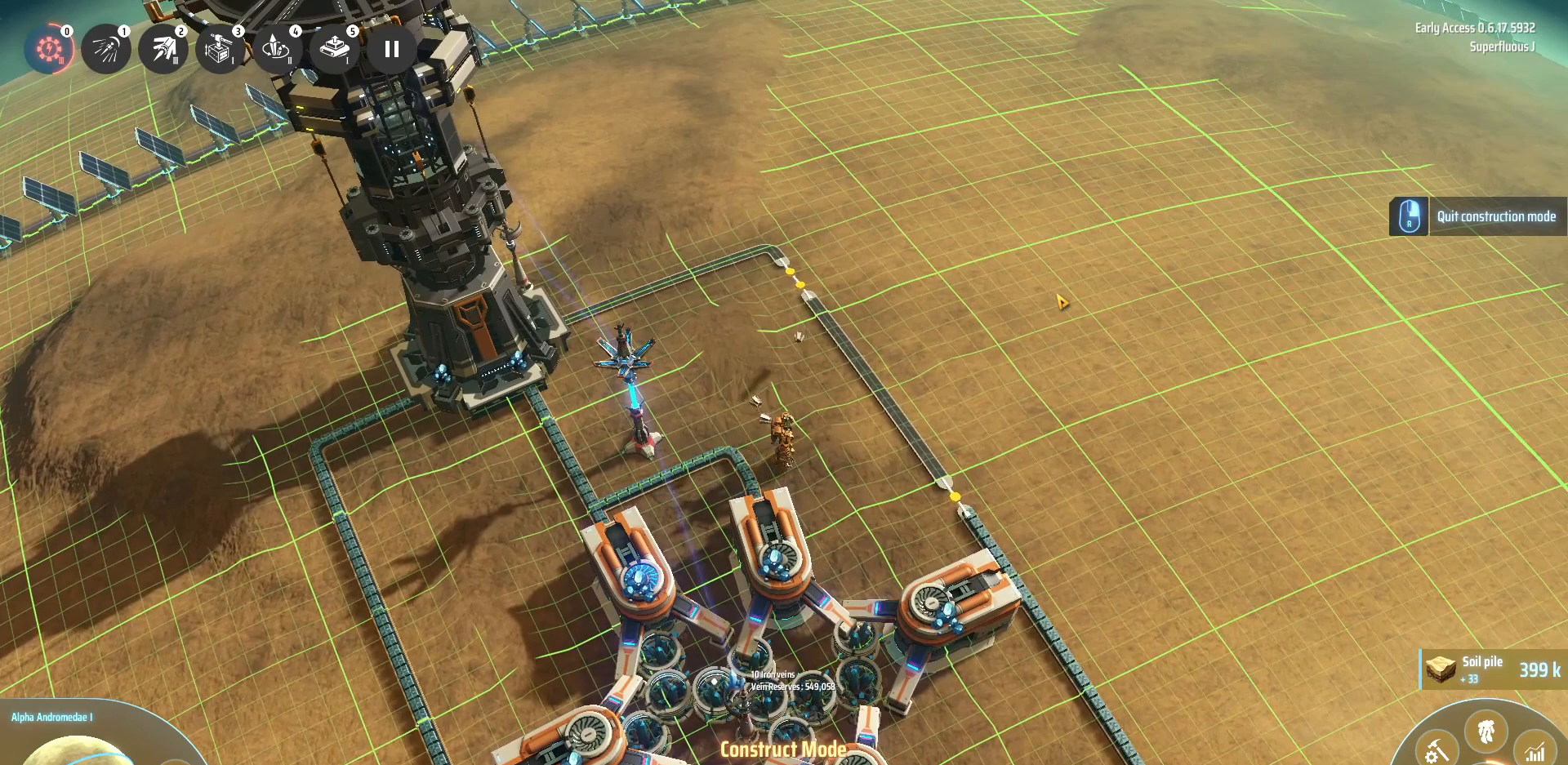
{"keys": [], "events": []}
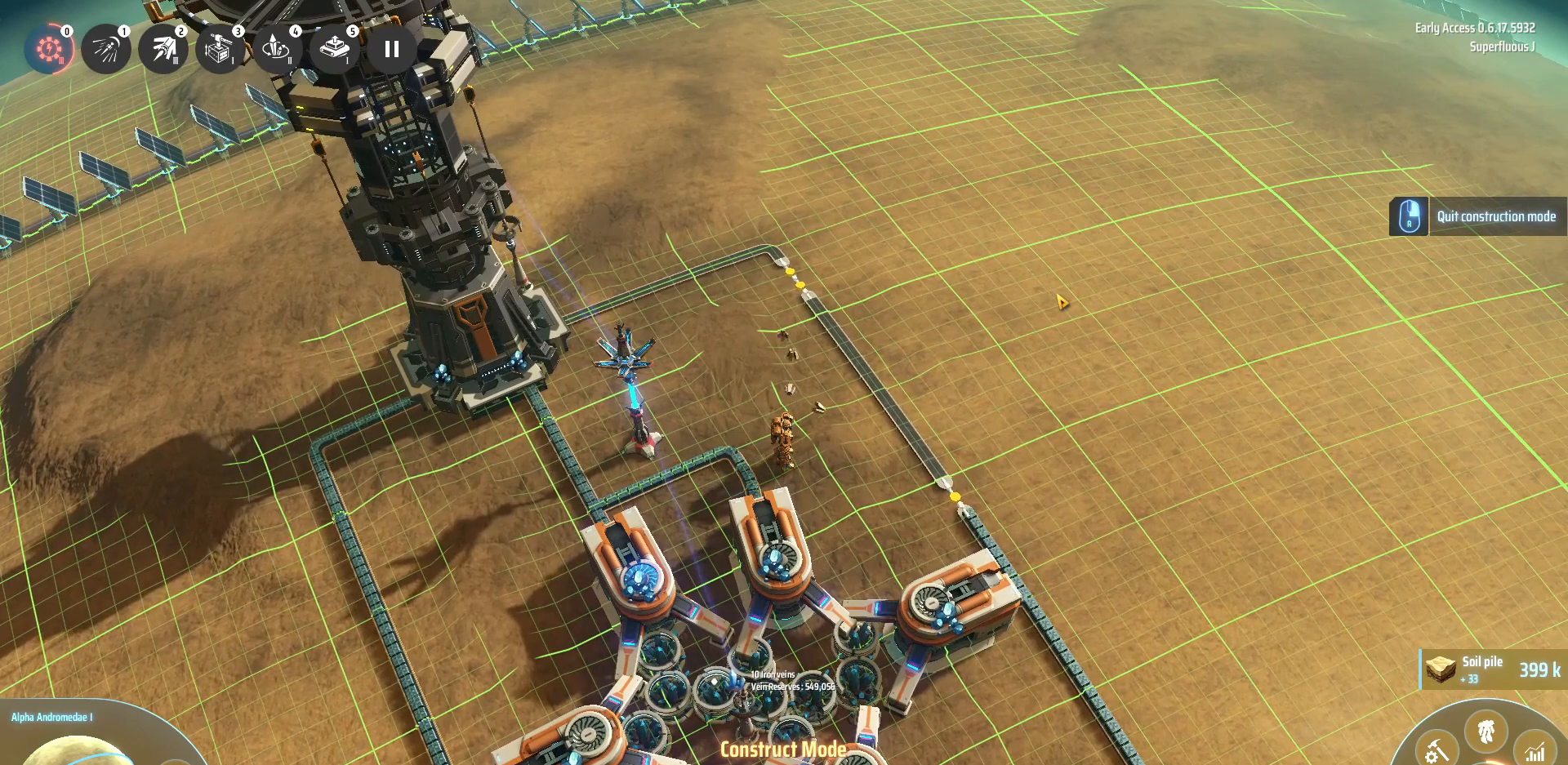
{"keys": [], "events": []}
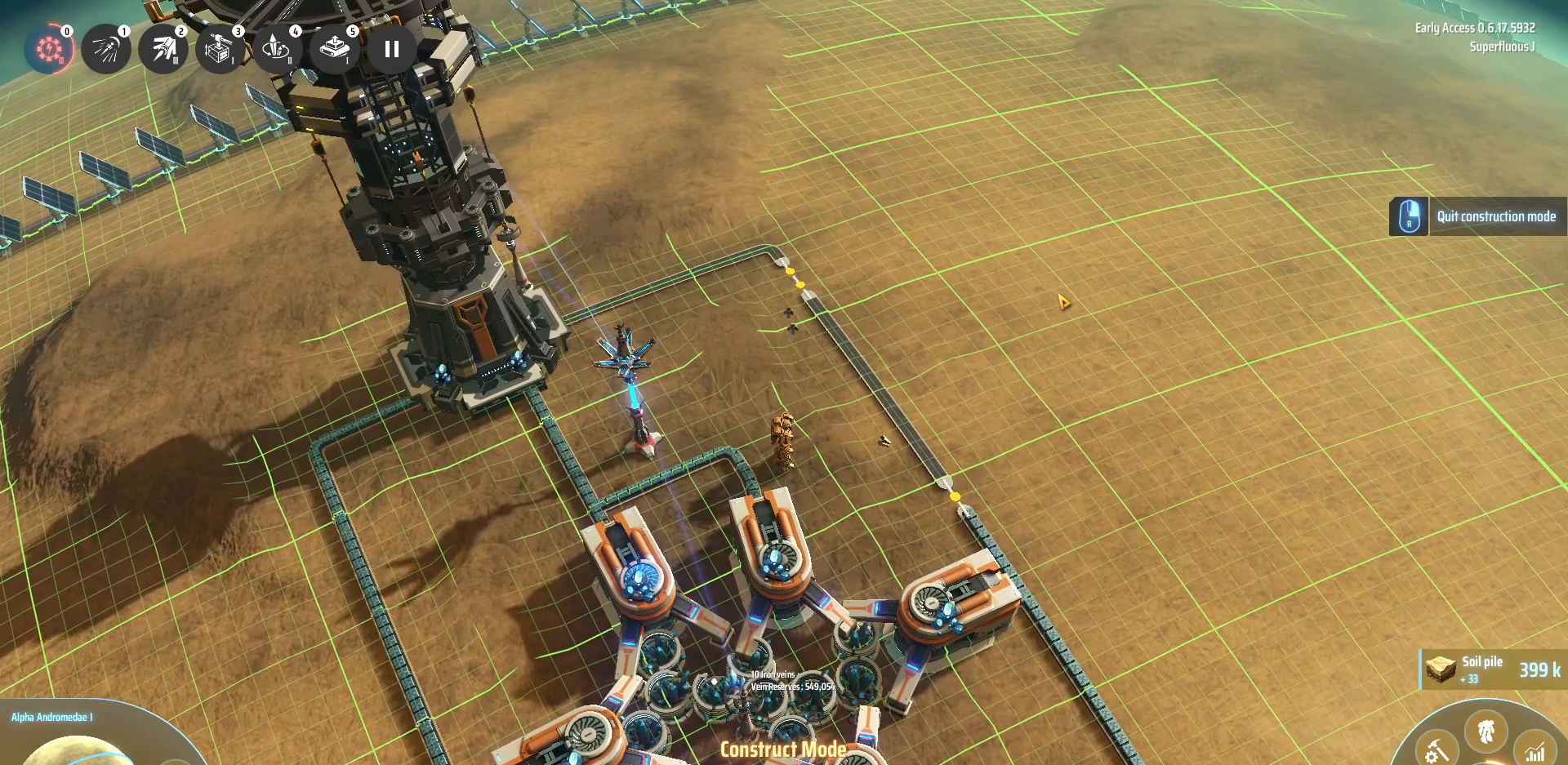
{"keys": [], "events": []}
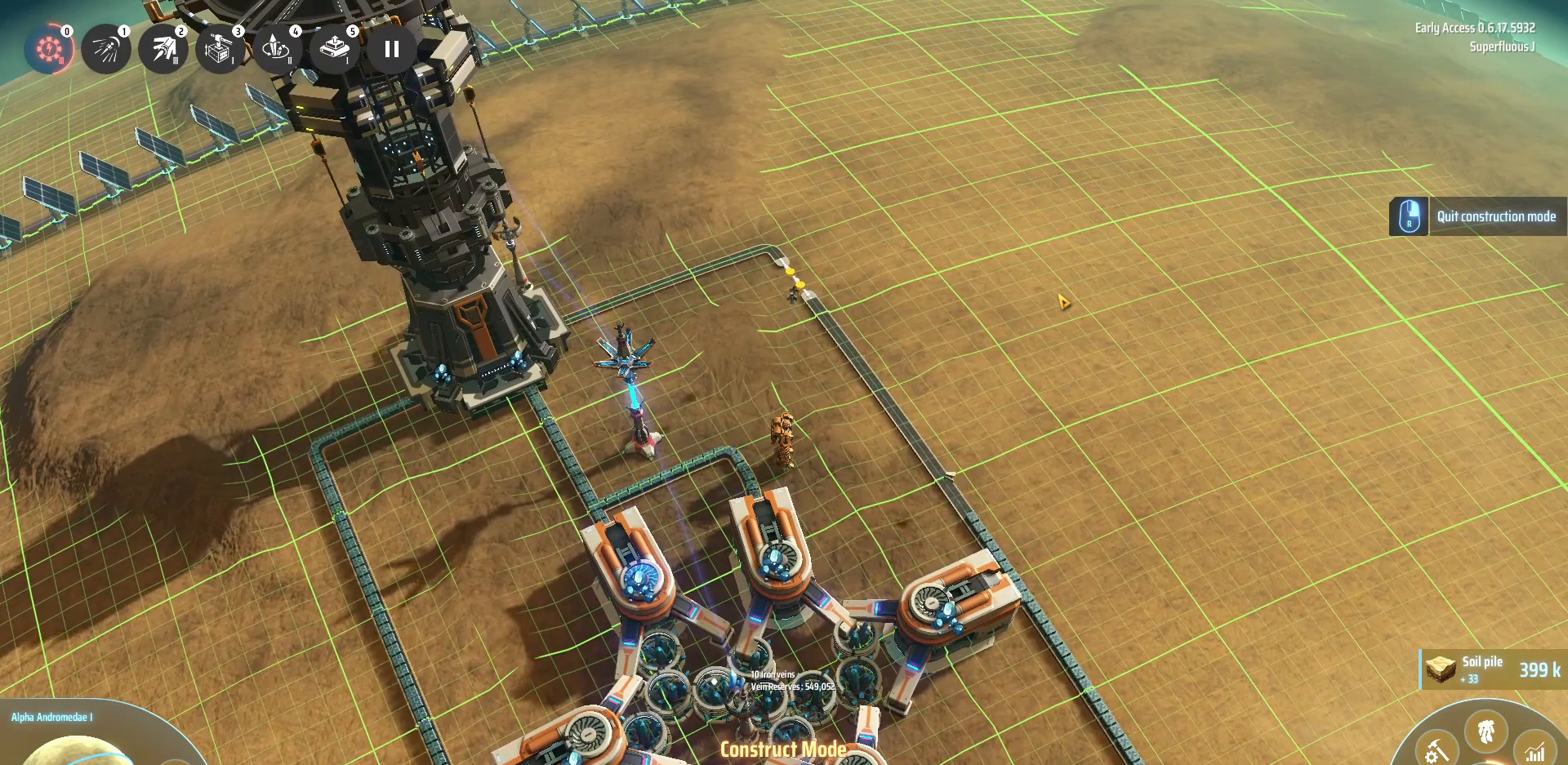
{"keys": [], "events": []}
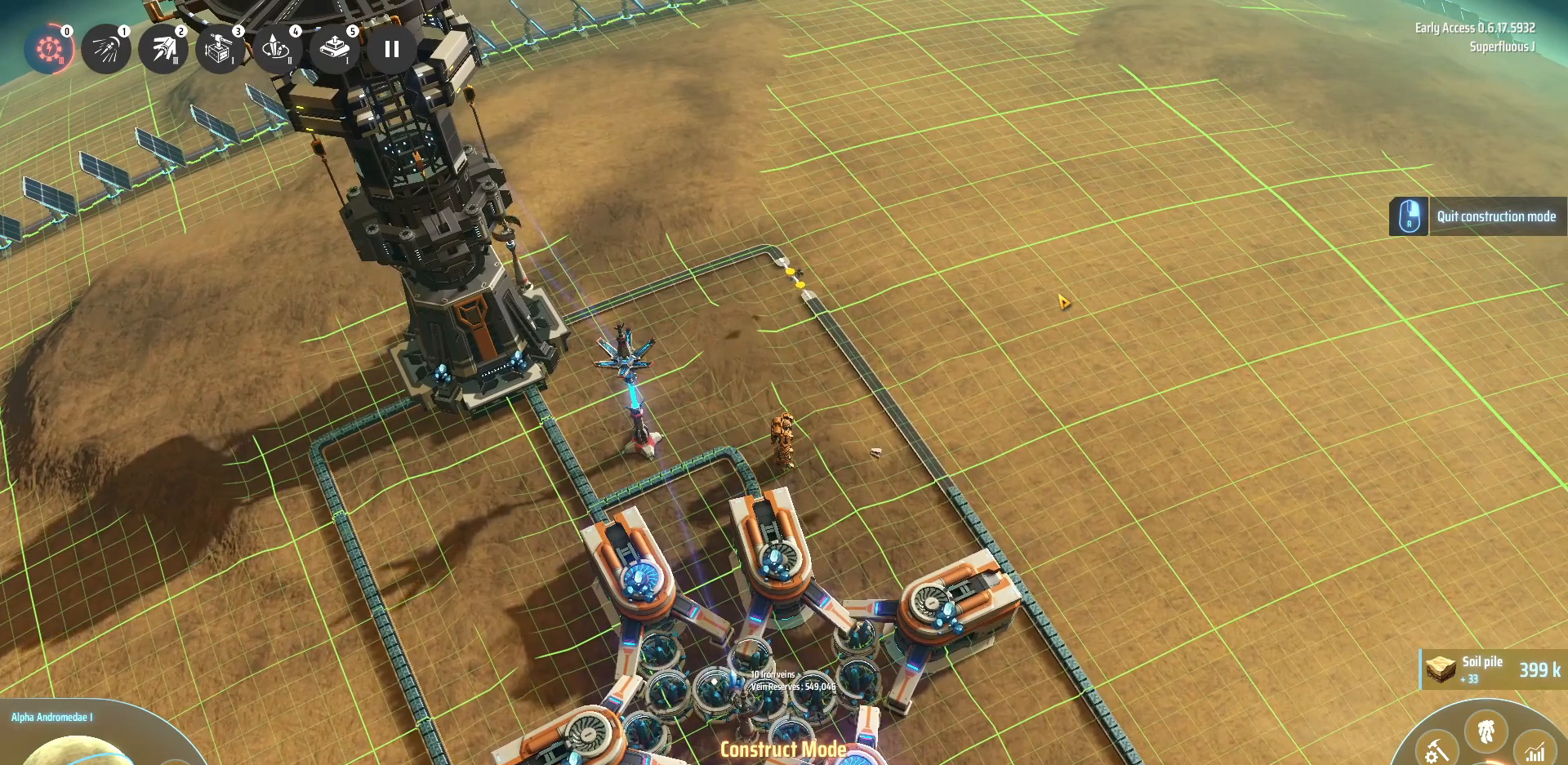
{"keys": [], "events": []}
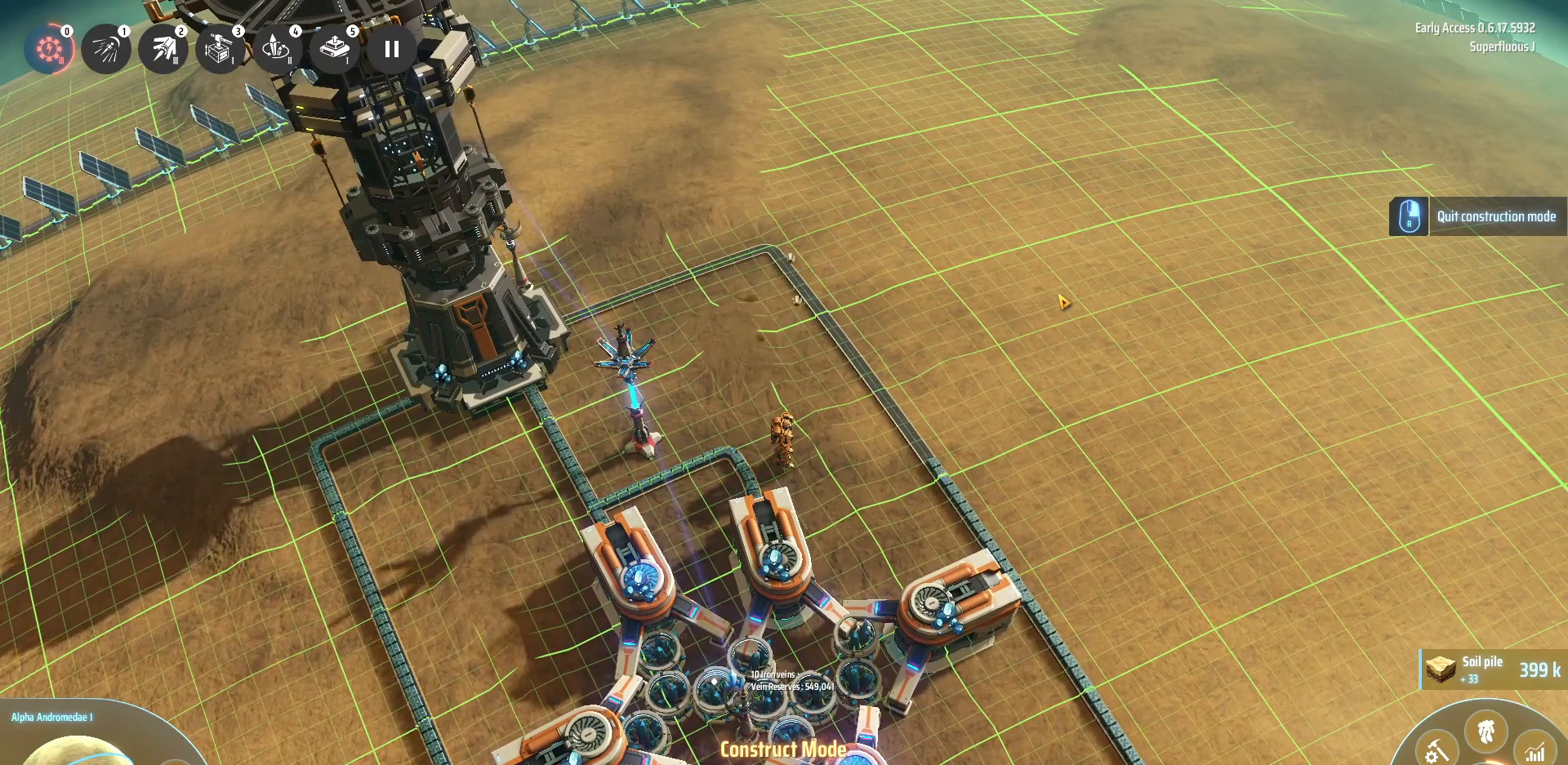
{"keys": ["w"], "events": [[320, "w", "down"]]}
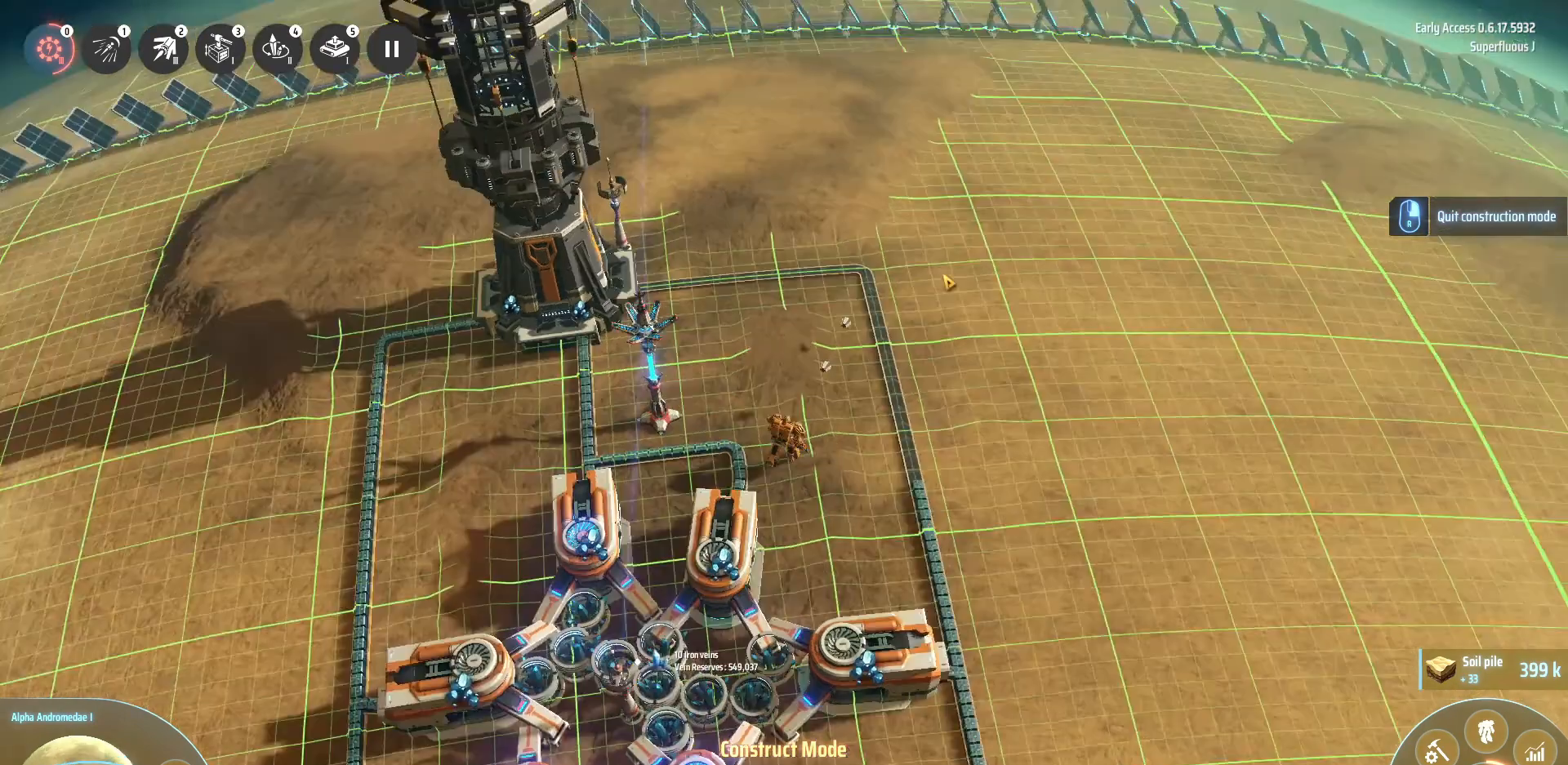
{"keys": ["w"], "events": []}
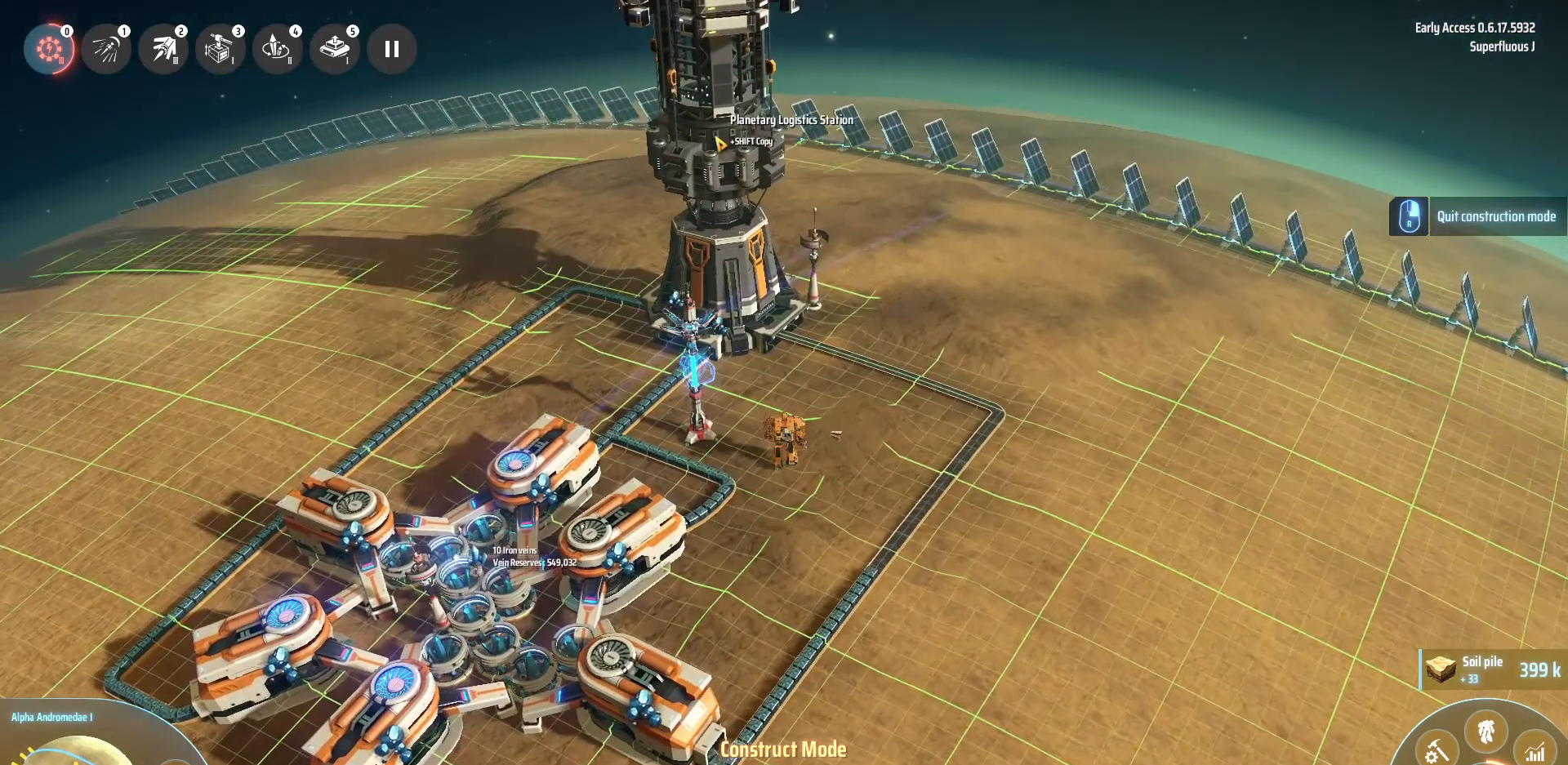
{"keys": [], "events": [[160, "w", "up"]]}
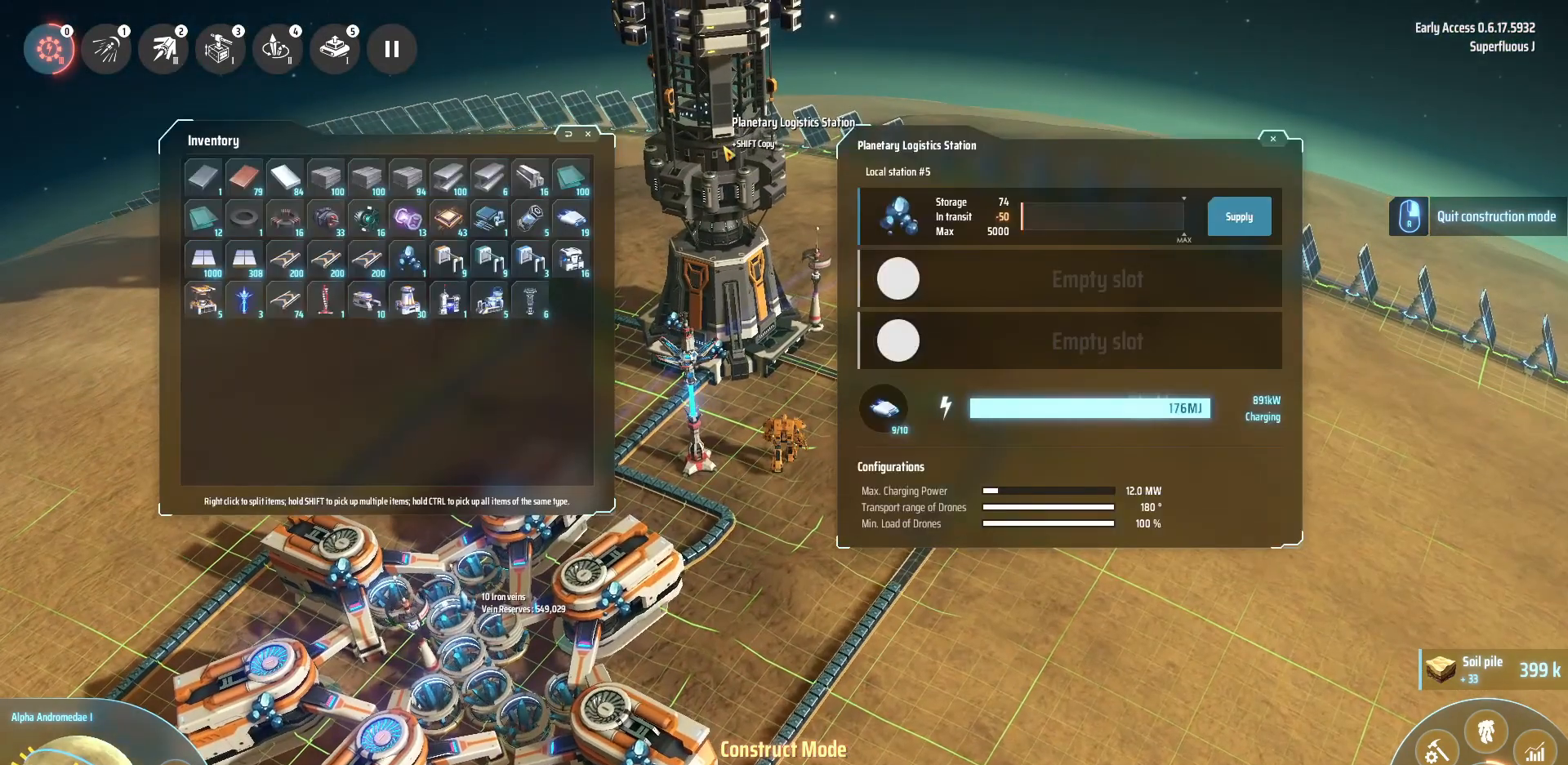
{"keys": [], "events": []}
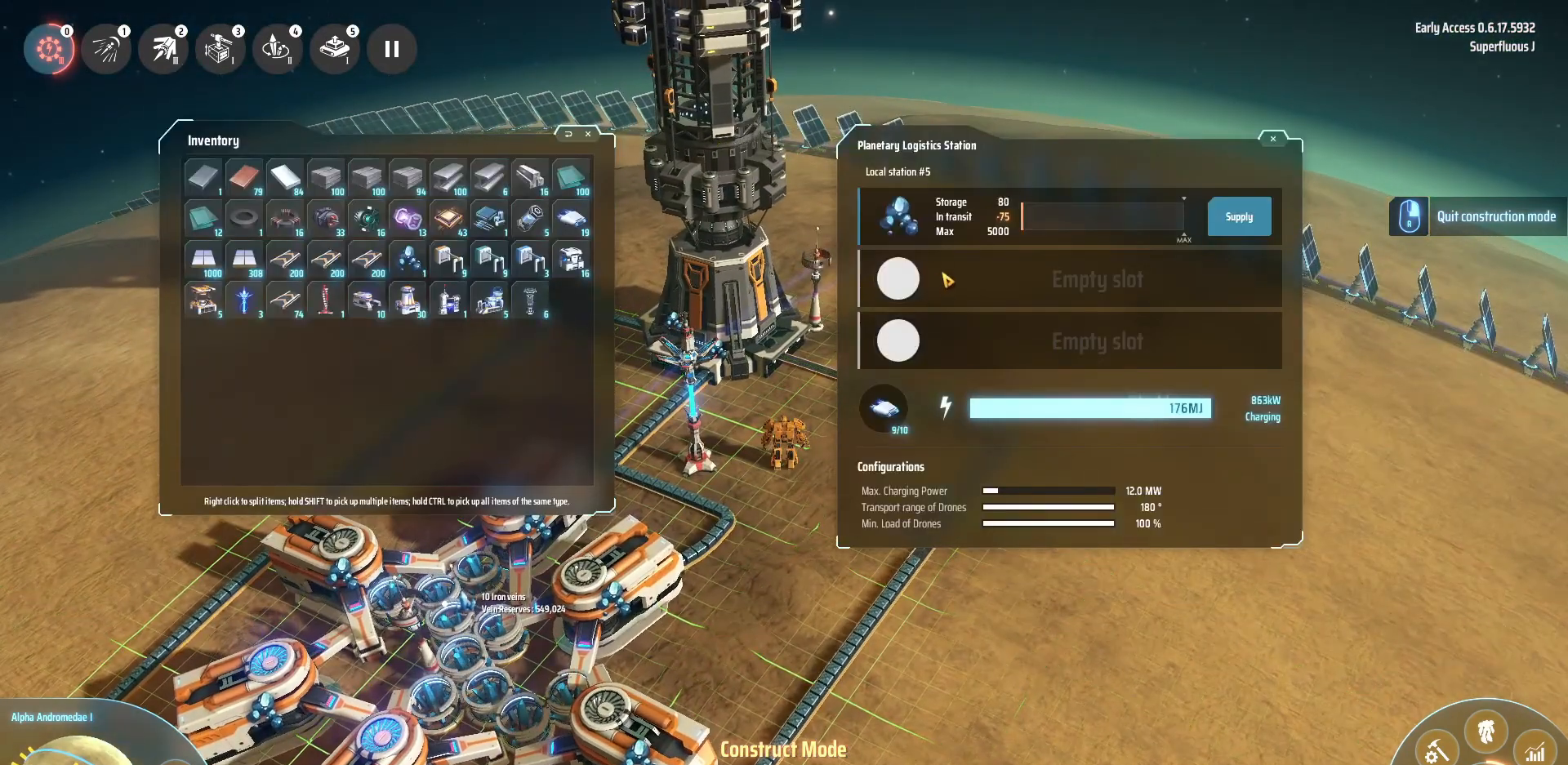
{"keys": [], "events": []}
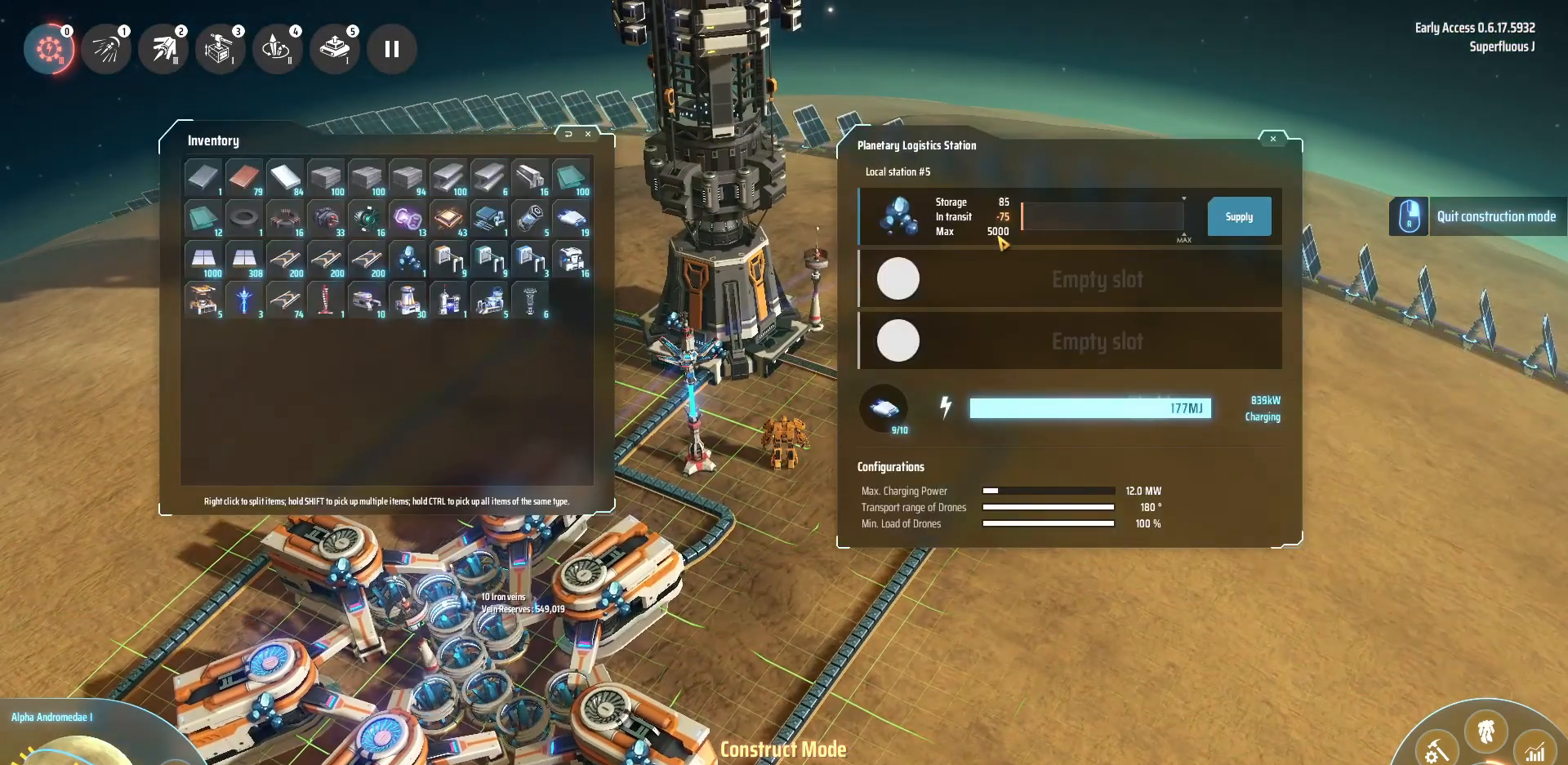
{"keys": [], "events": []}
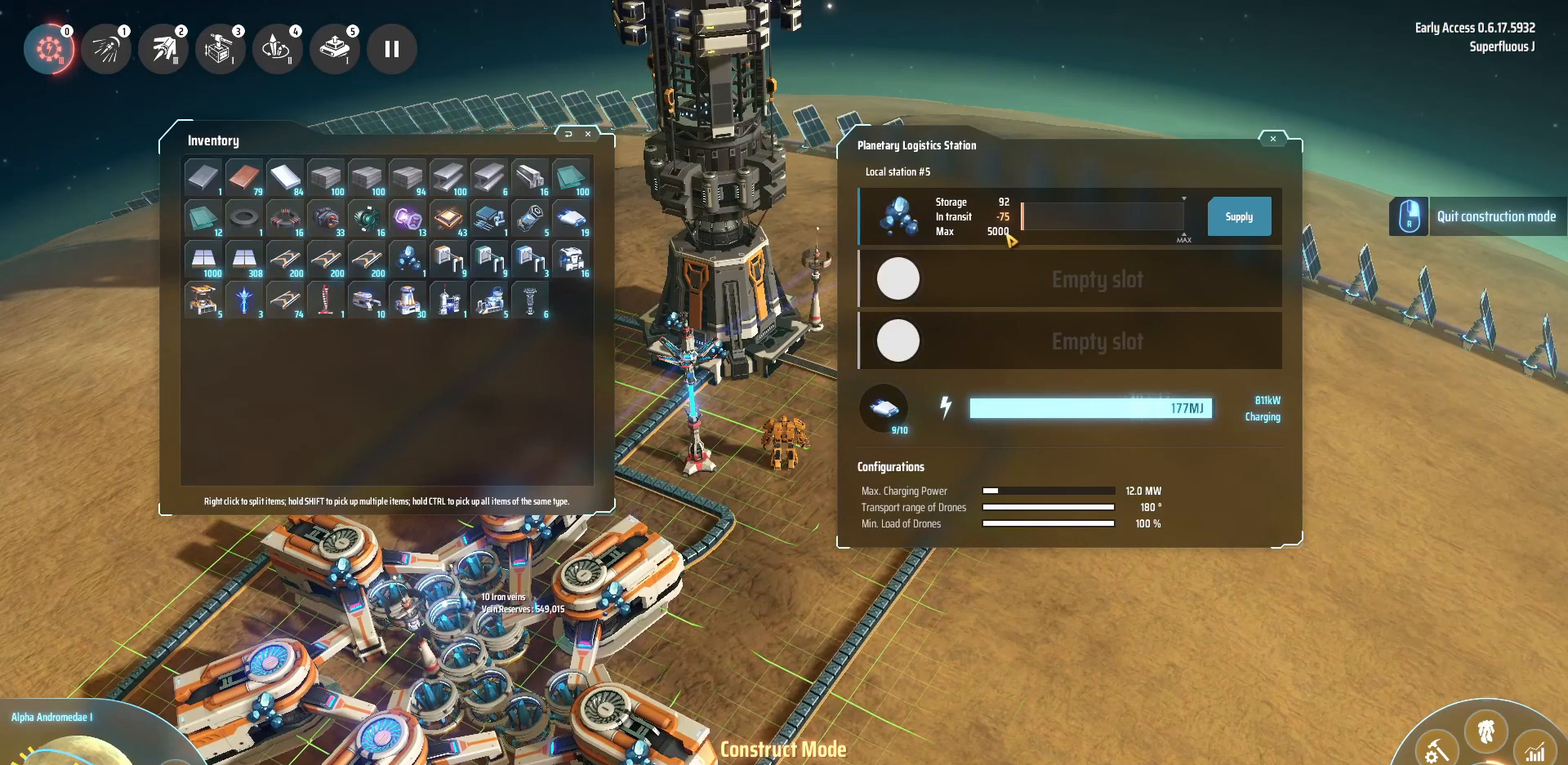
{"keys": [], "events": []}
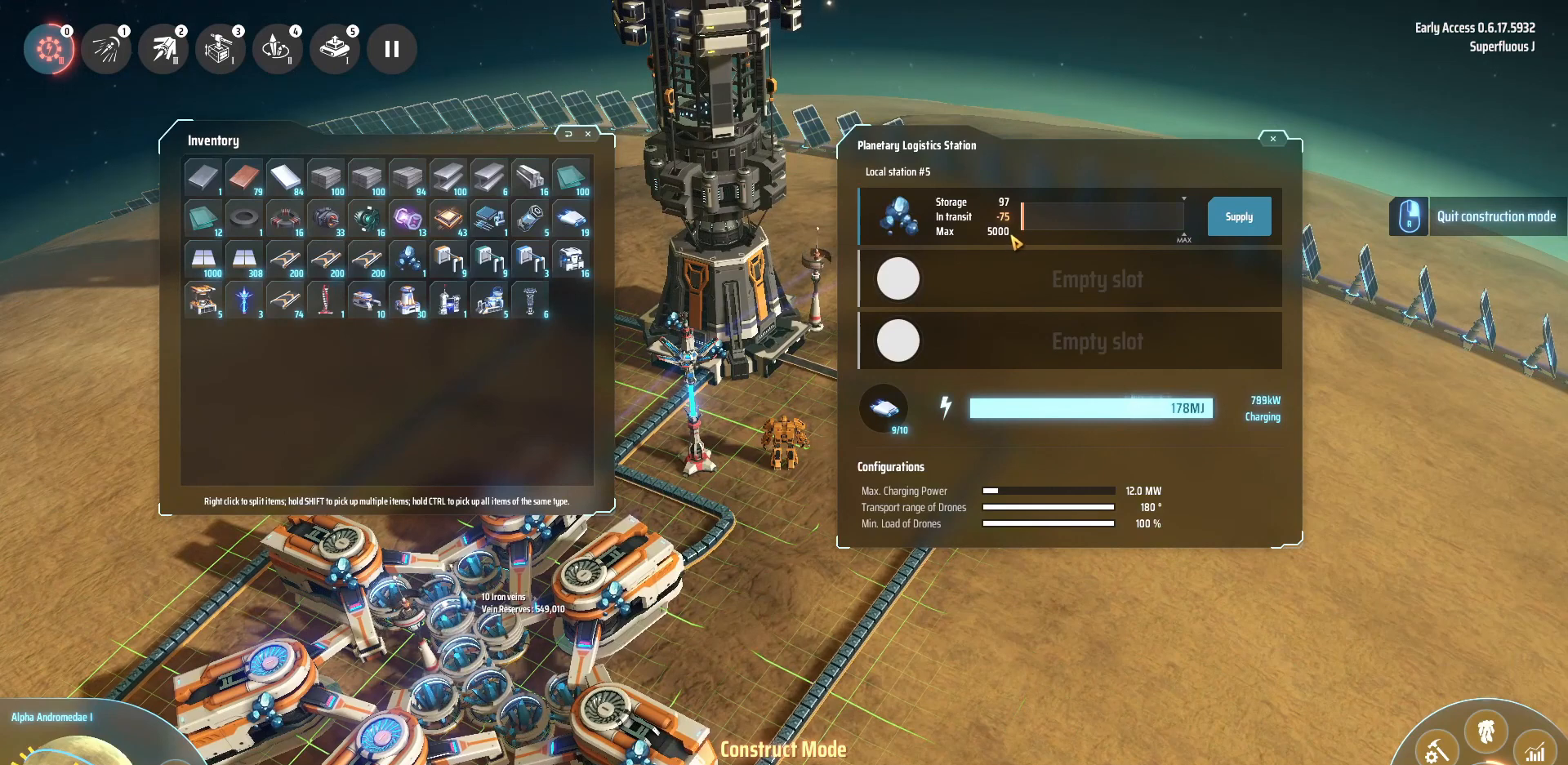
{"keys": [], "events": []}
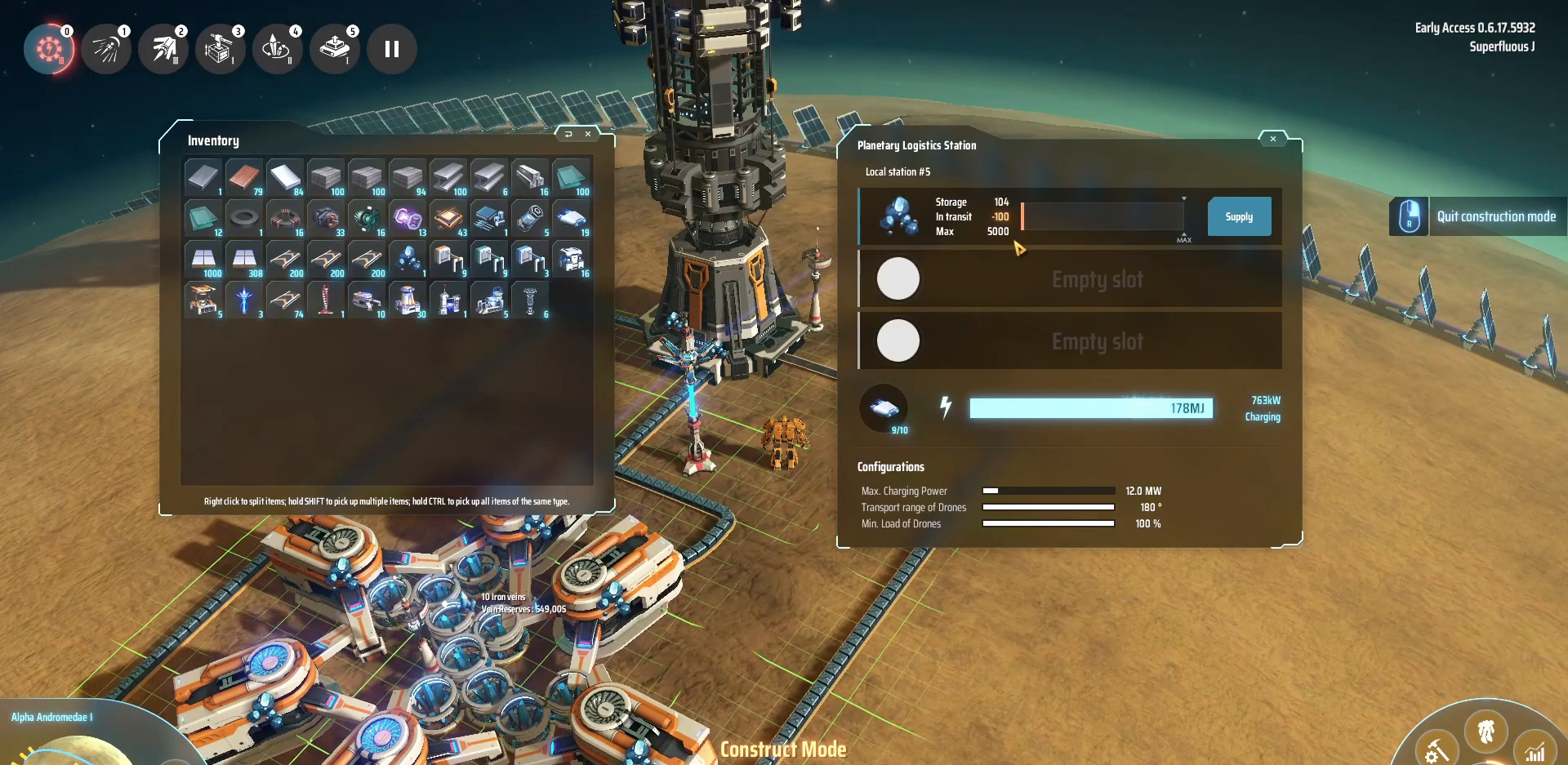
{"keys": [], "events": []}
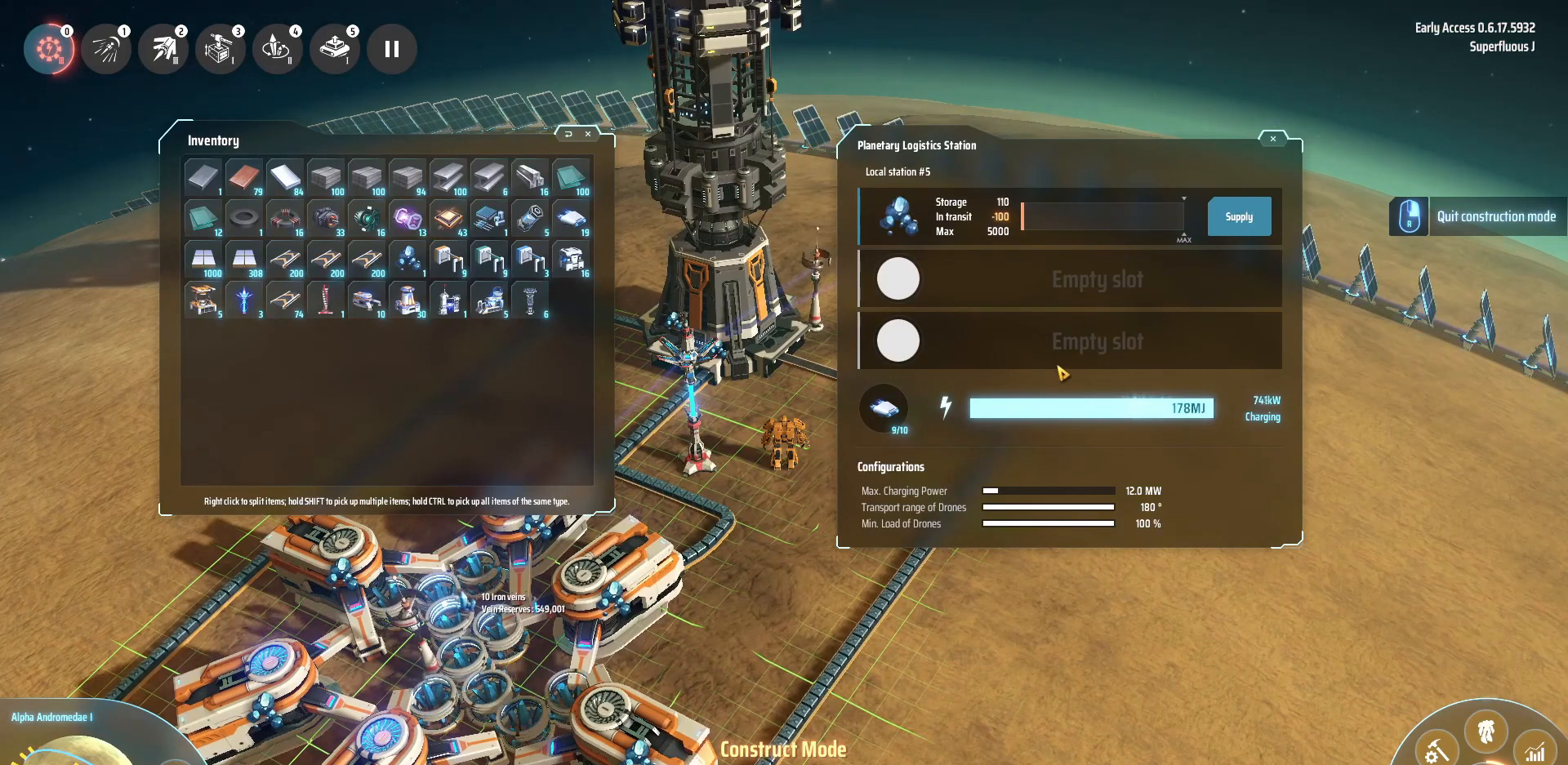
{"keys": [], "events": [[240, "f", "down"], [320, "f", "up"], [440, "f", "down"], [520, "f", "up"]]}
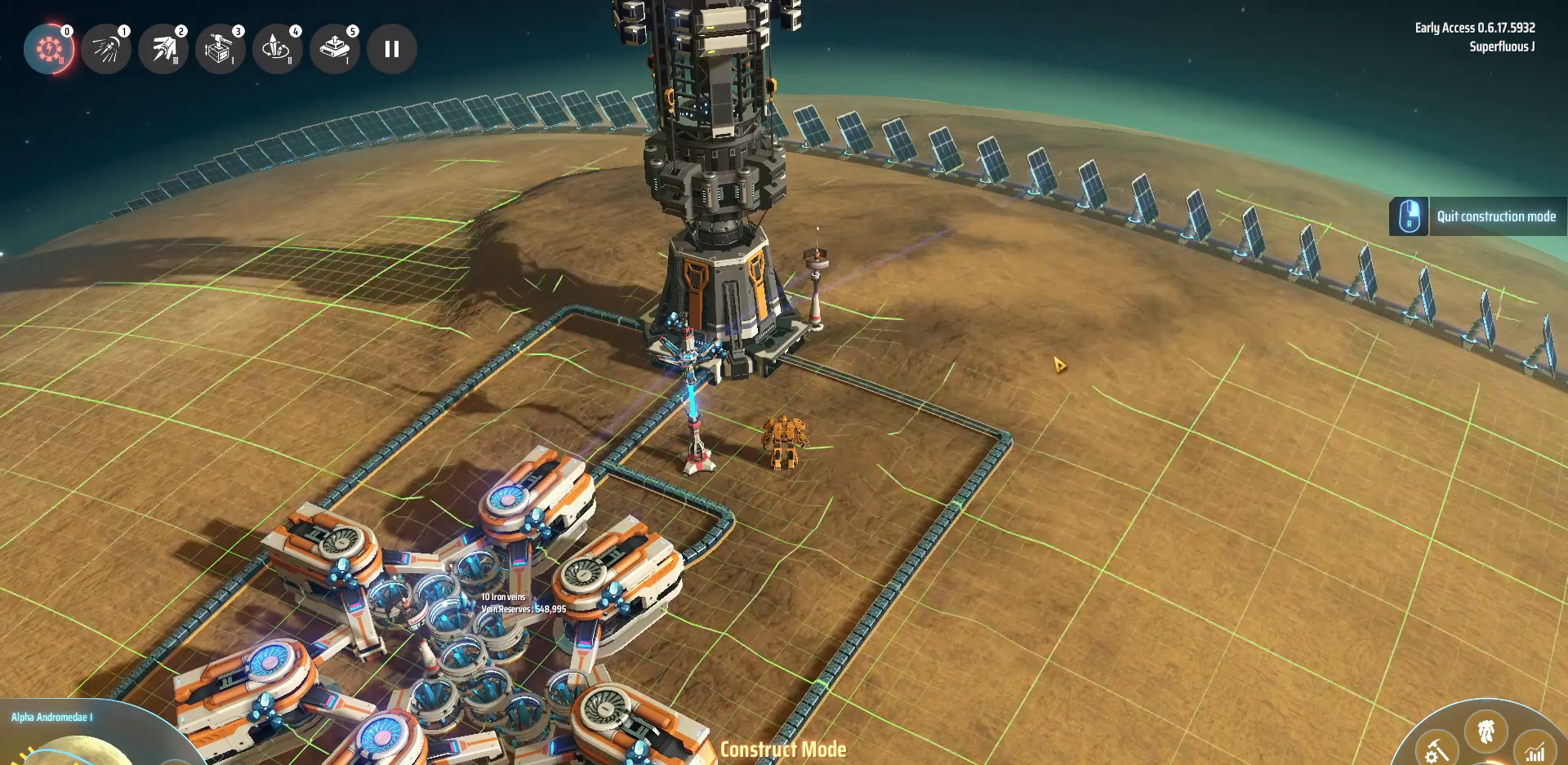
{"keys": ["d"], "events": [[480, "d", "down"]]}
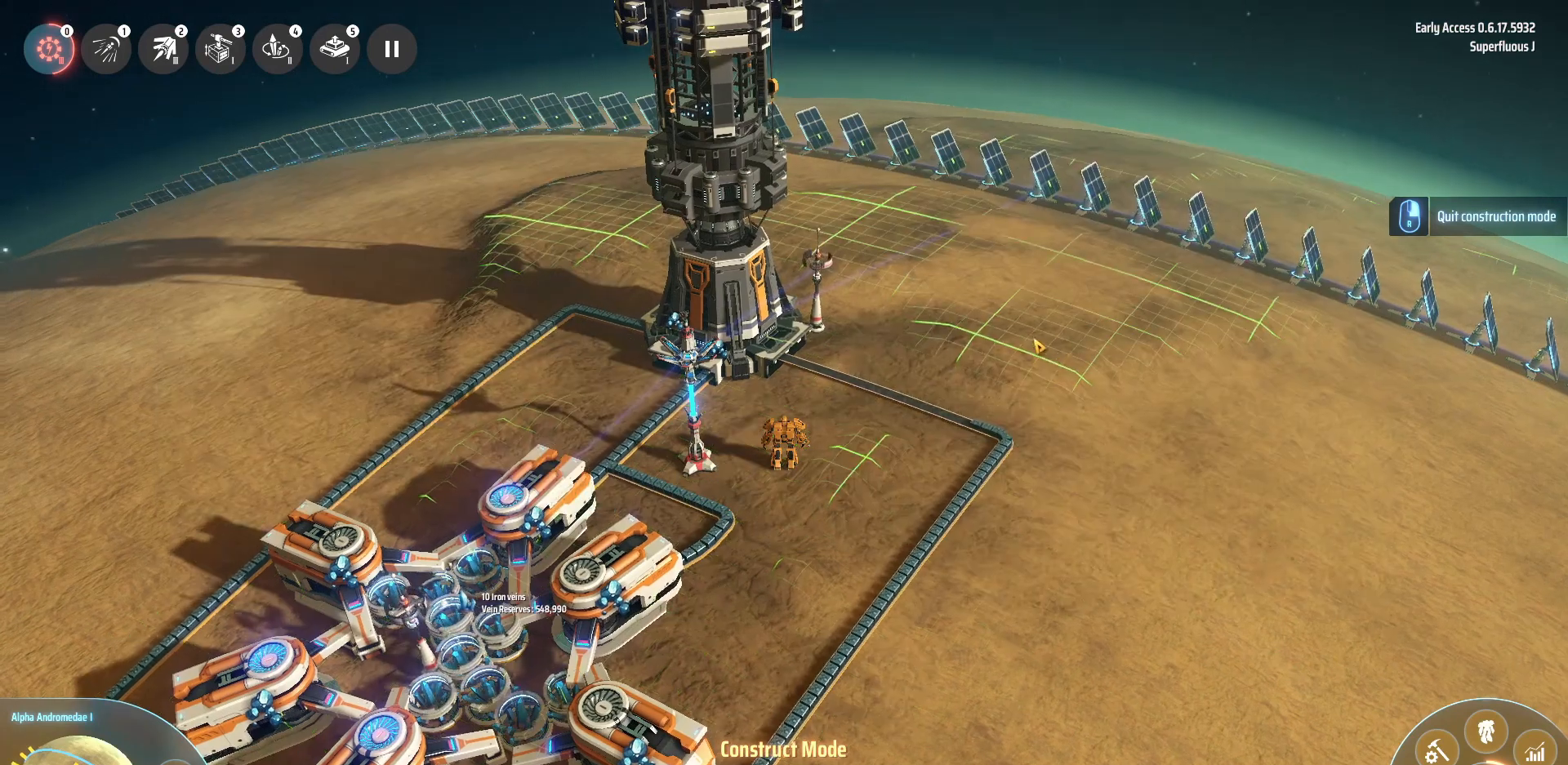
{"keys": ["d", "w"], "events": [[320, "w", "down"]]}
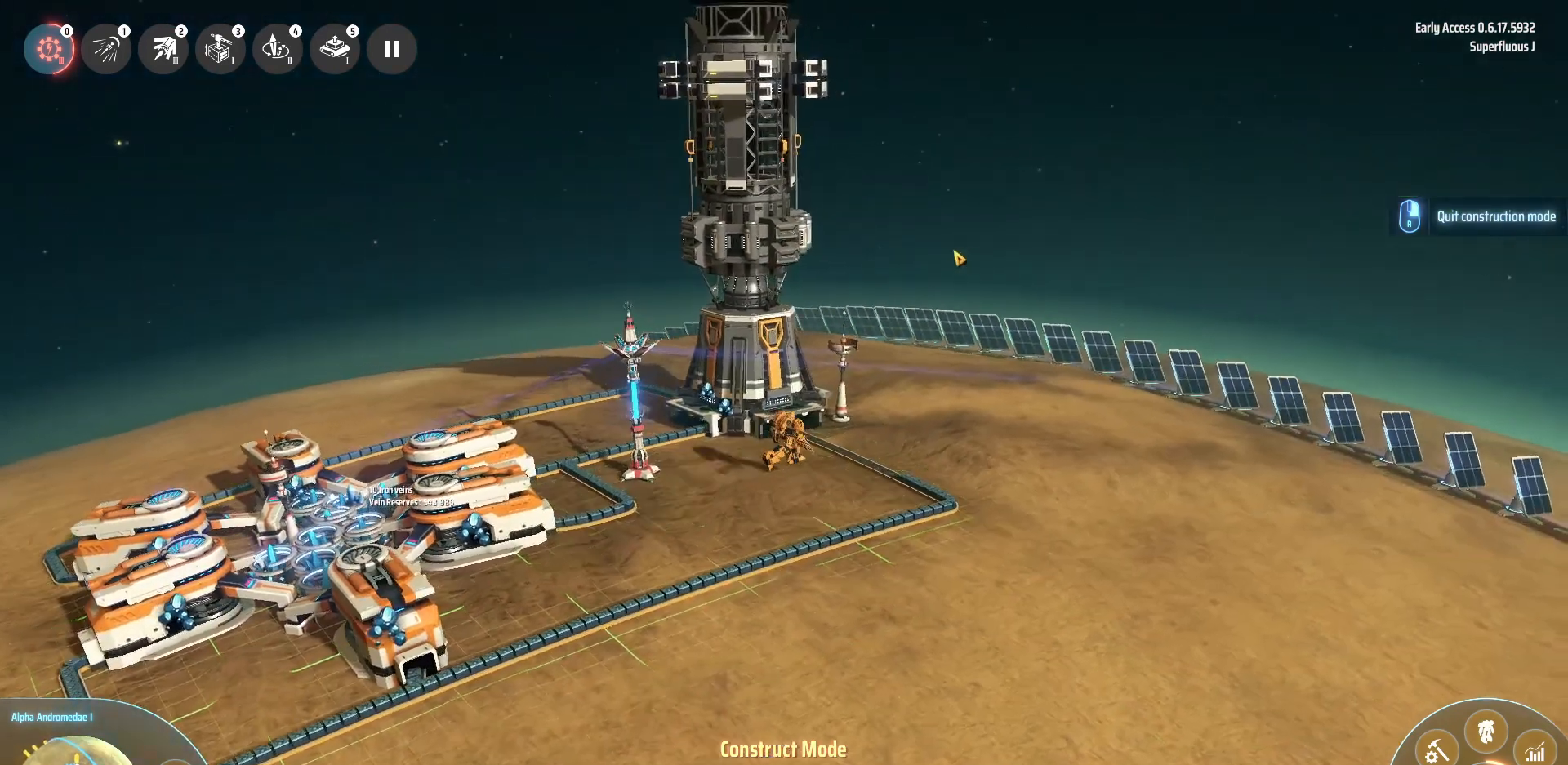
{"keys": [], "events": [[80, "w", "up"], [160, "d", "up"]]}
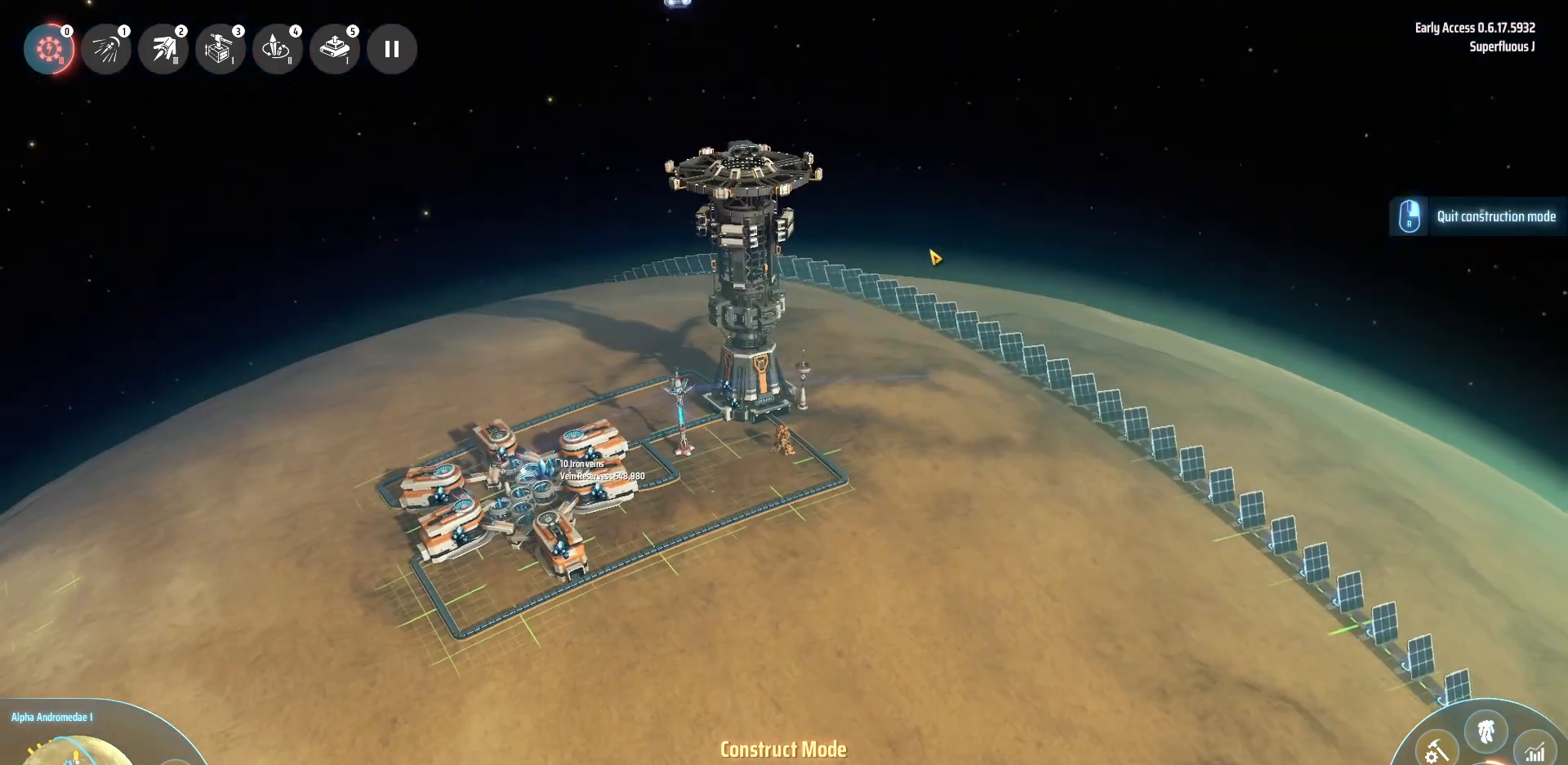
{"keys": ["w"], "events": [[480, "w", "down"]]}
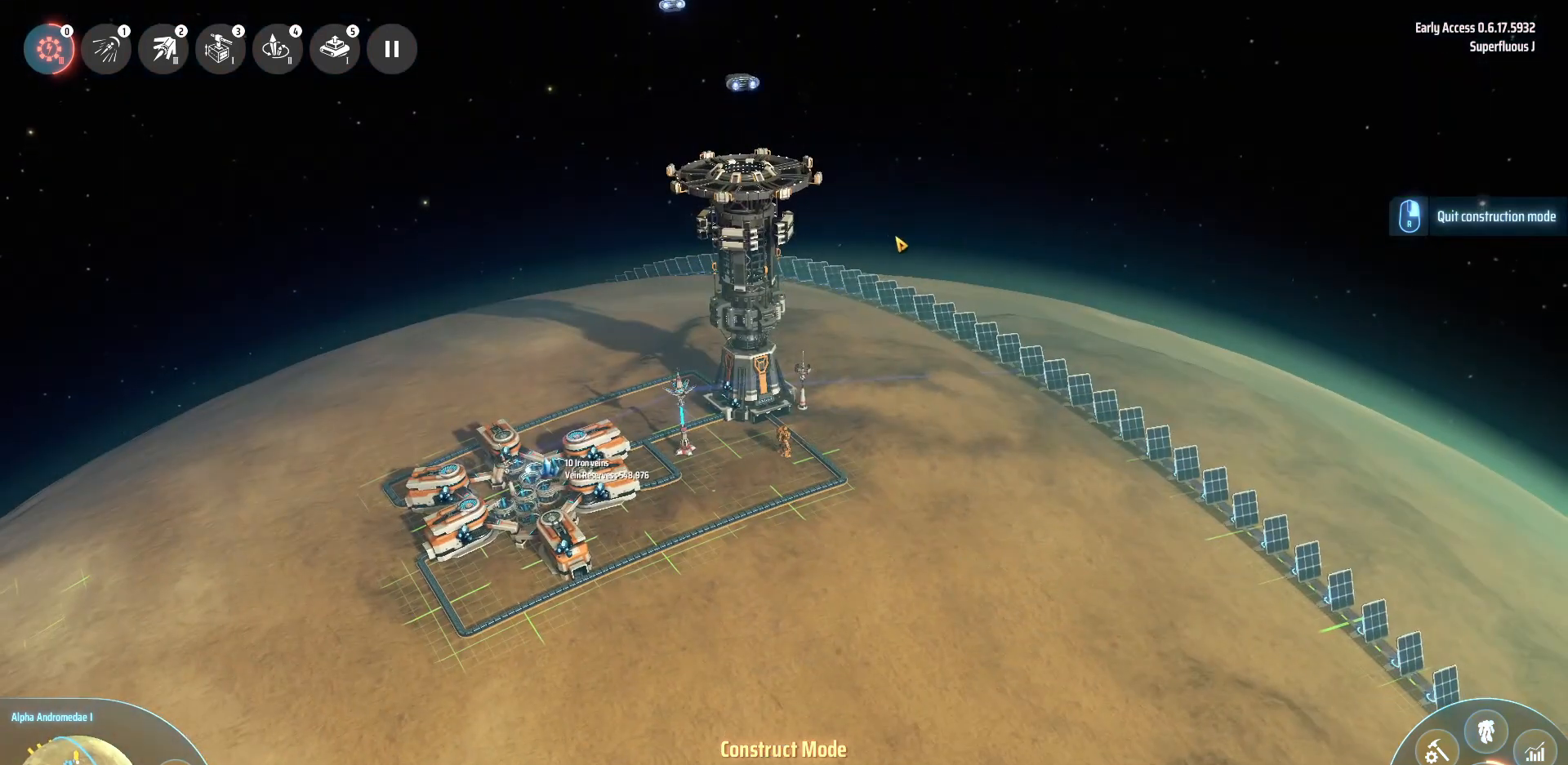
{"keys": ["d", "w"], "events": [[120, "d", "down"]]}